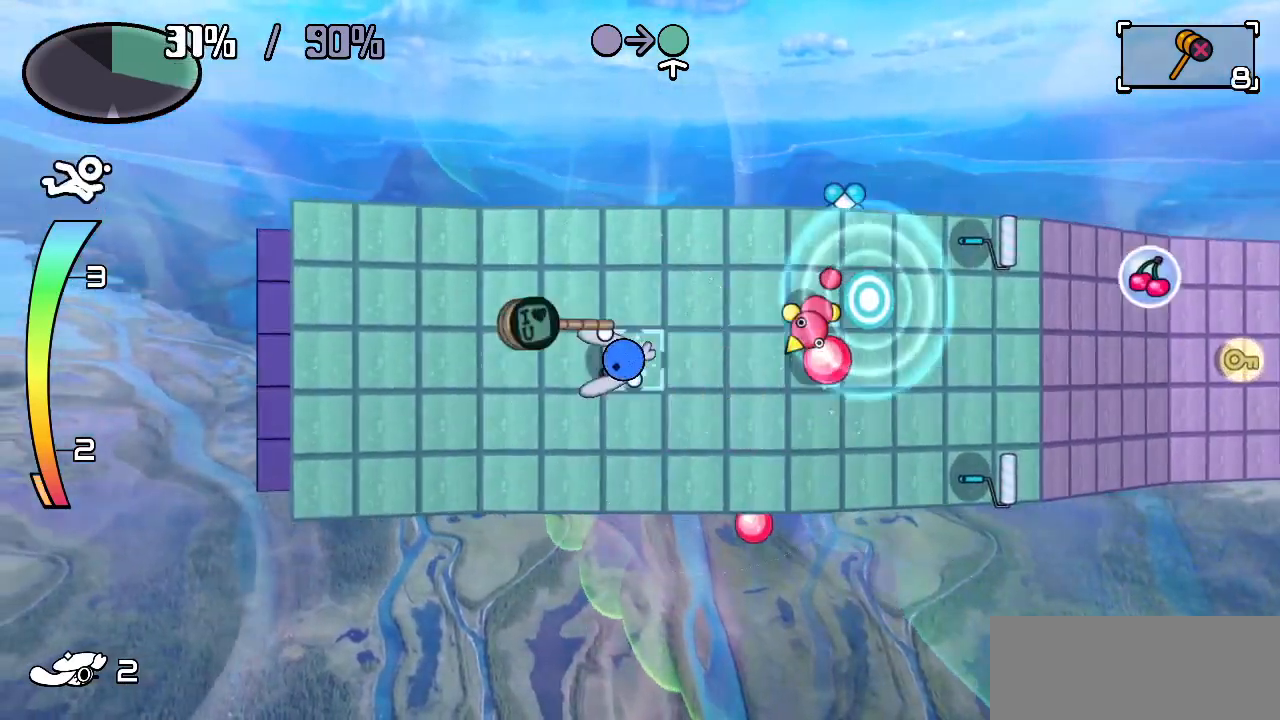
Gameplay with keyboard; each line is a JSON object with the keys held at the frame after it. "events" lists presses ("down") and releases ("up") of "c", "down", "left", "right", "up", "x" and "z" between this image and that frame as [ms after this image, input, new state], when the widget could be followed in between. No other keys are recorded. Mouse input is not recorded.
{"keys": ["right"], "events": [[50, "down", "down"], [283, "down", "up"], [383, "down", "down"], [483, "down", "up"]]}
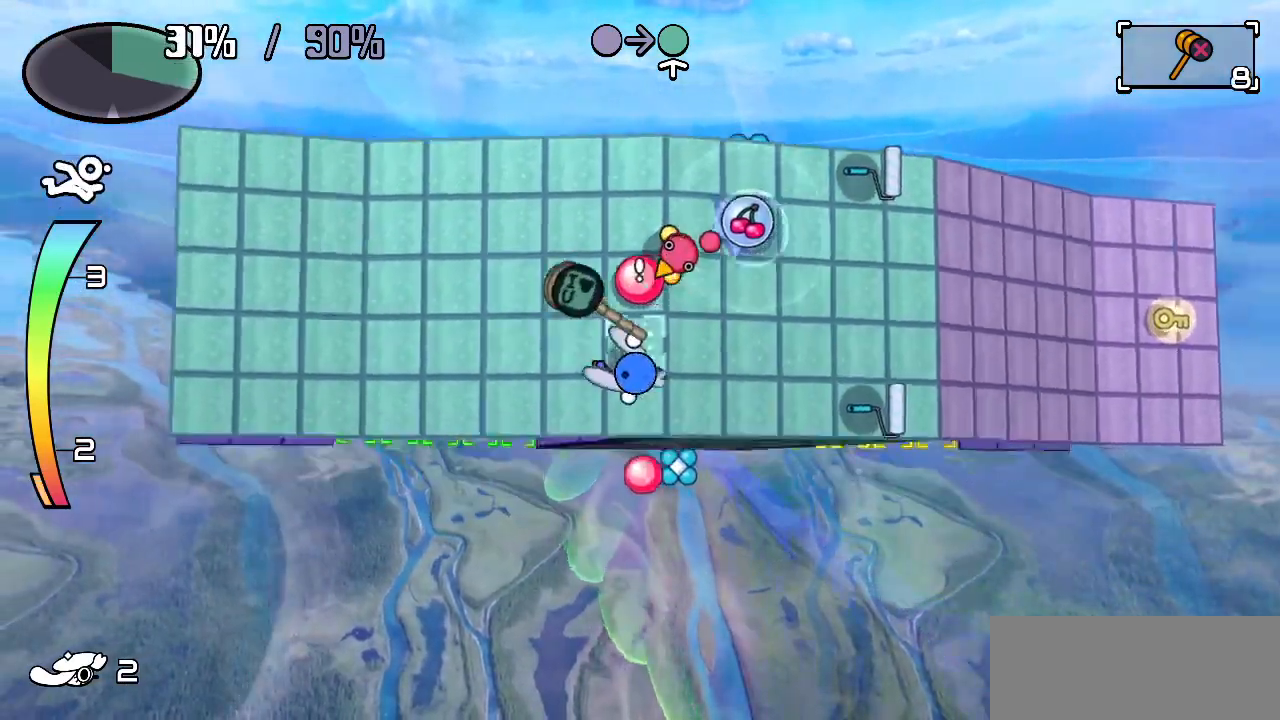
{"keys": ["right"], "events": []}
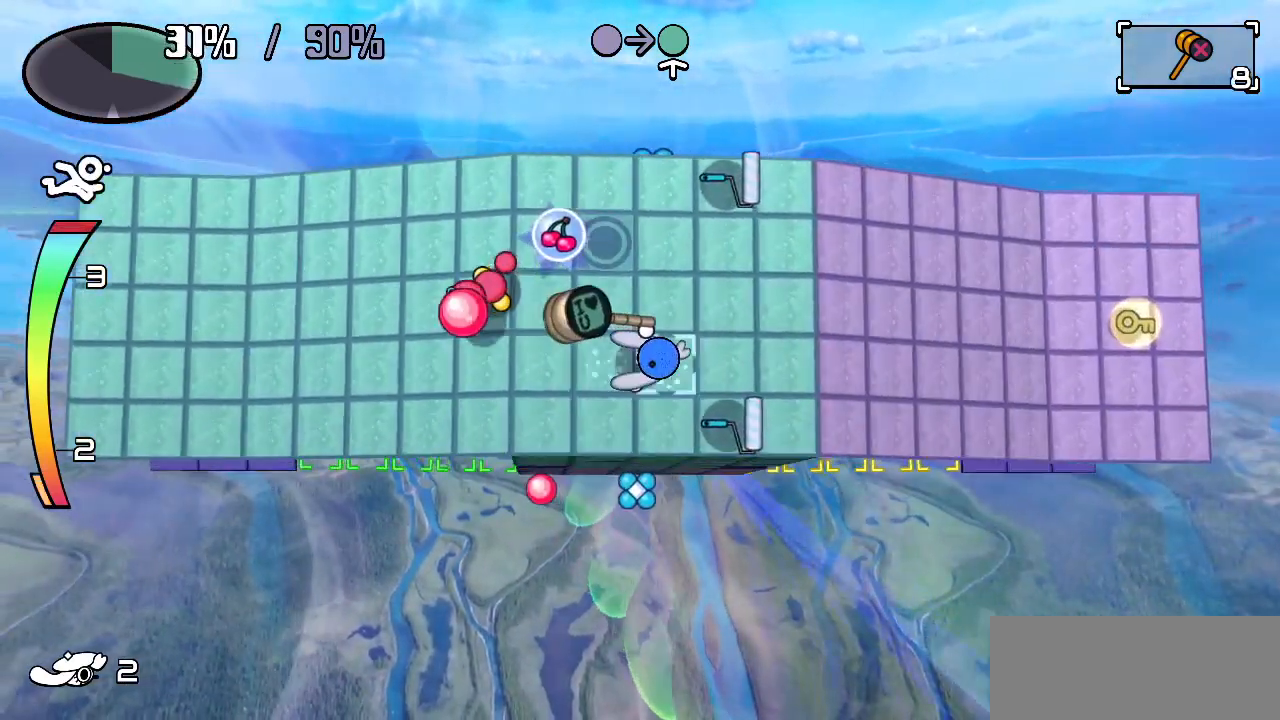
{"keys": ["down", "right"], "events": [[417, "down", "down"]]}
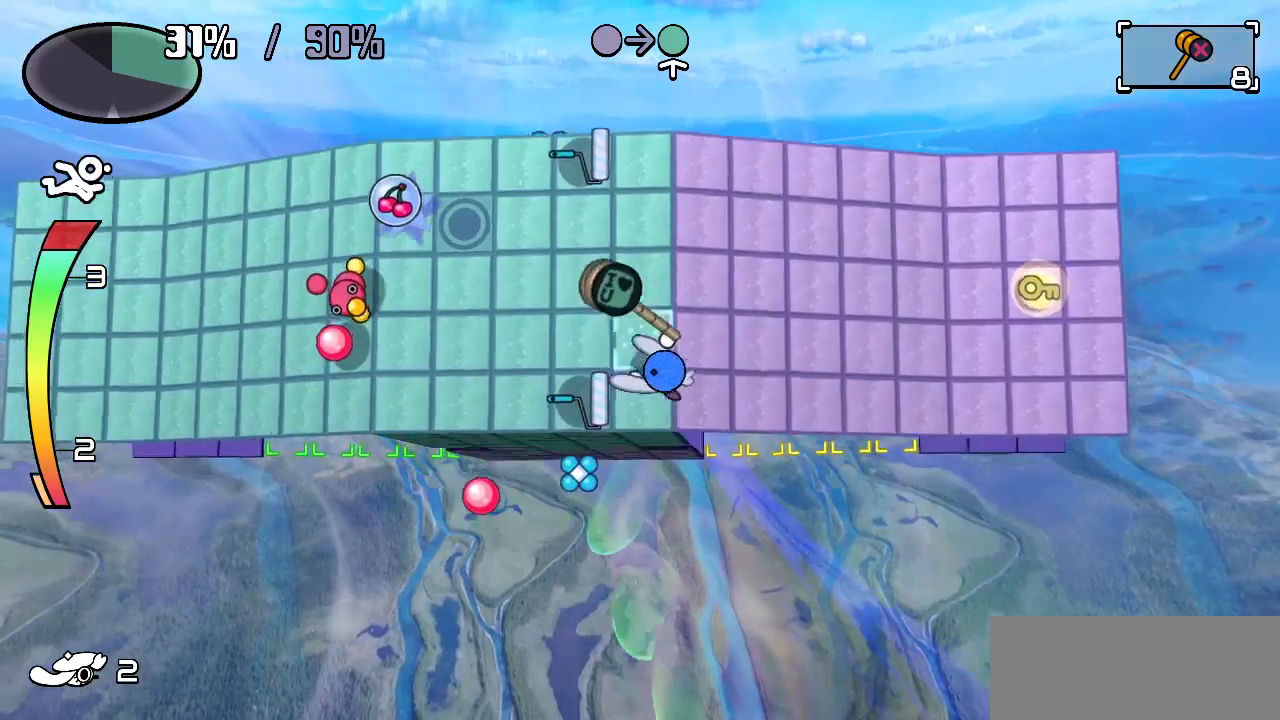
{"keys": ["right"], "events": [[100, "down", "up"]]}
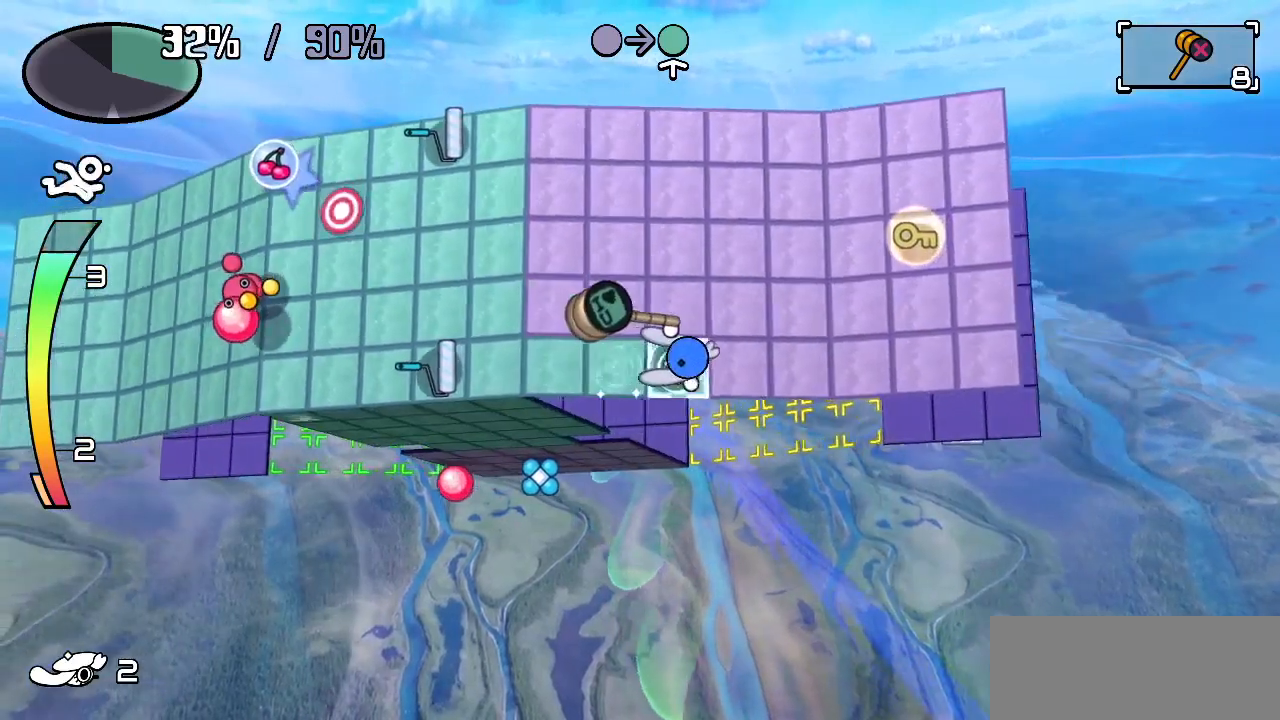
{"keys": ["right"], "events": []}
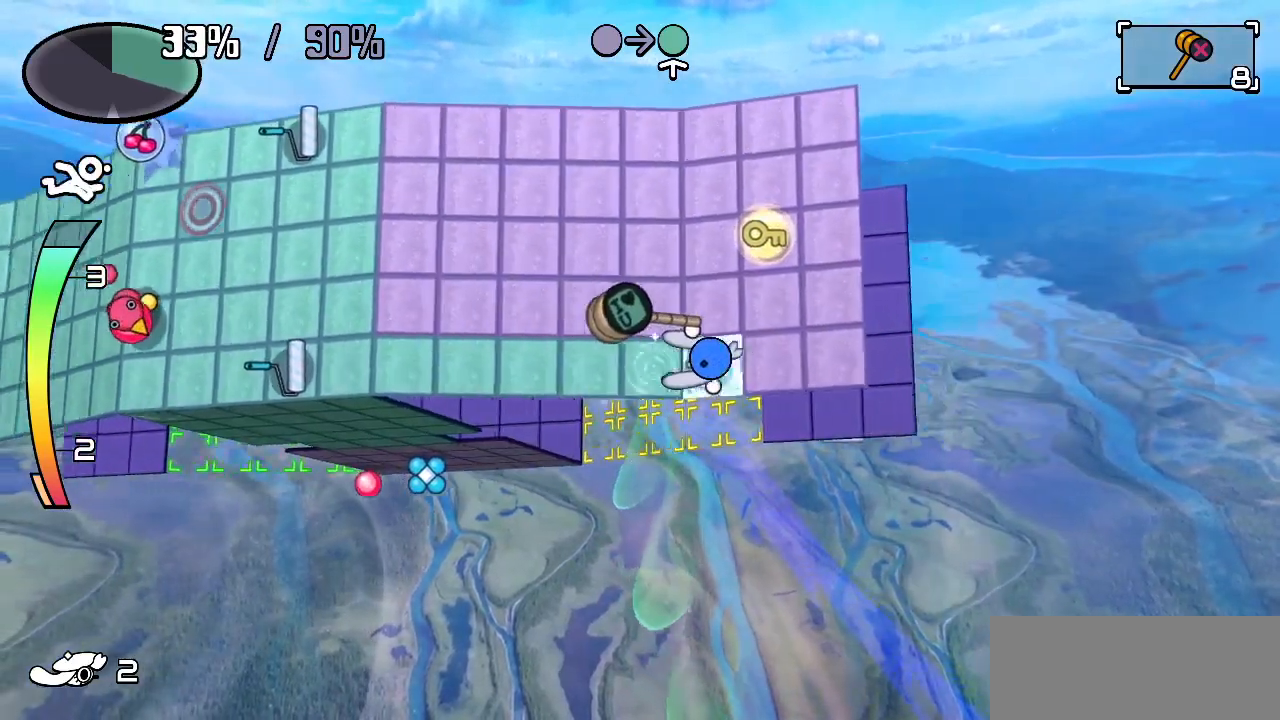
{"keys": ["up"], "events": [[417, "up", "down"], [500, "right", "up"]]}
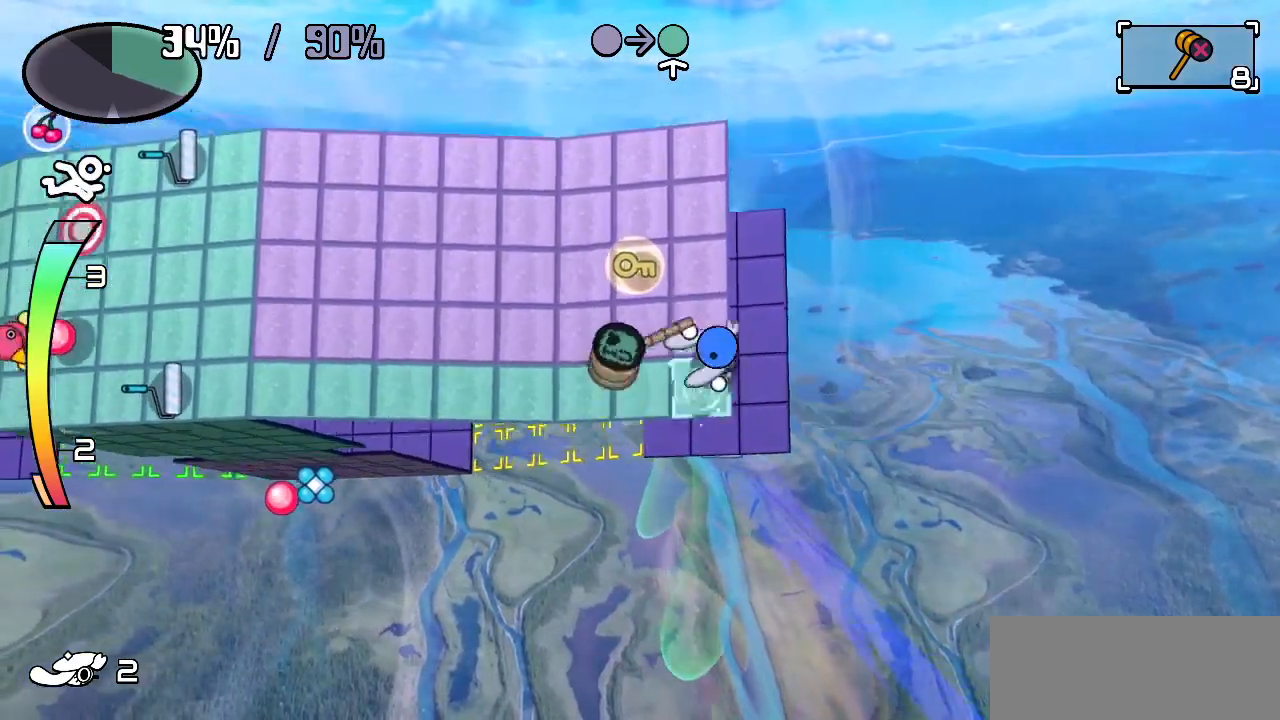
{"keys": ["up"], "events": []}
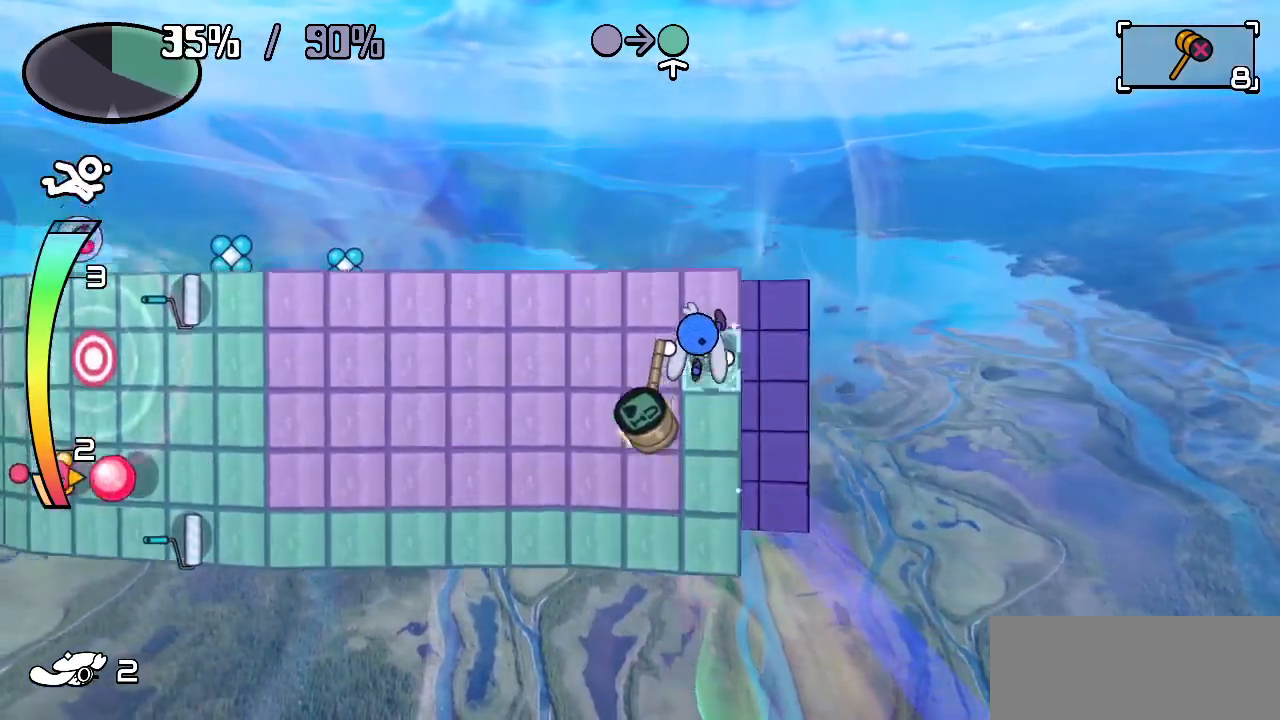
{"keys": ["down"], "events": [[117, "left", "down"], [167, "up", "up"], [250, "down", "down"], [300, "left", "up"]]}
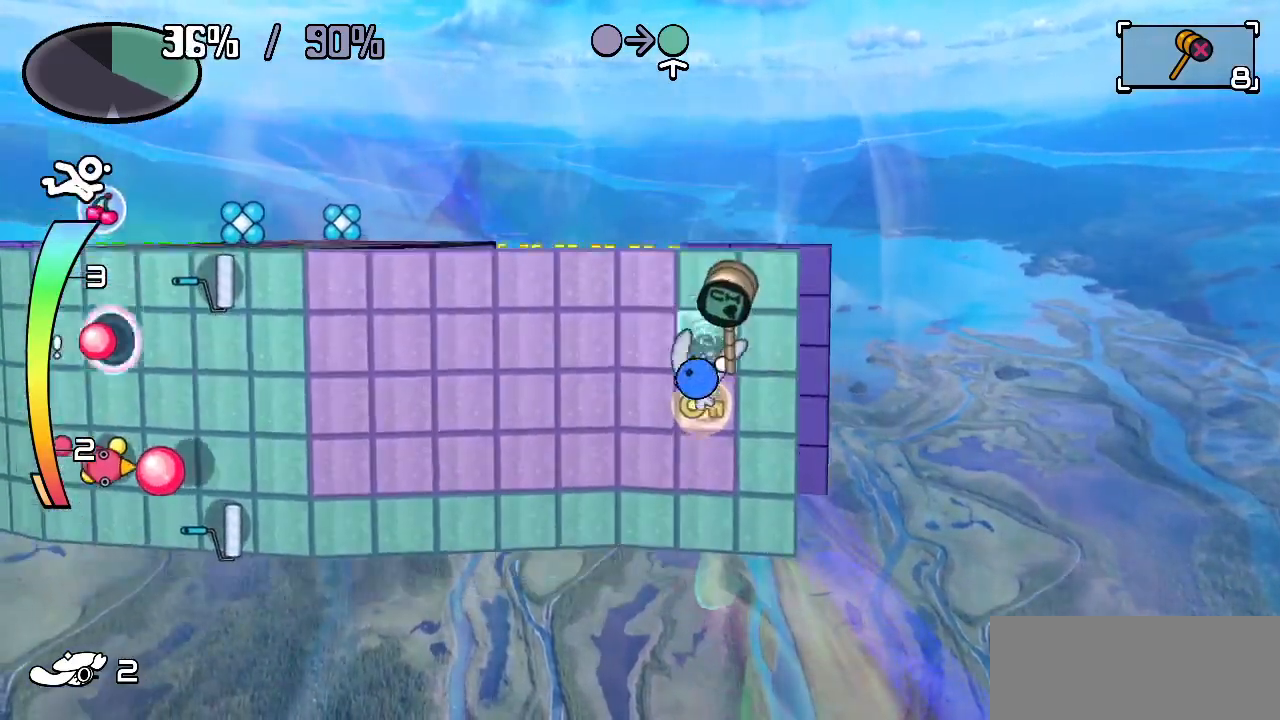
{"keys": ["up"], "events": [[267, "left", "down"], [317, "down", "up"], [417, "up", "down"], [450, "left", "up"]]}
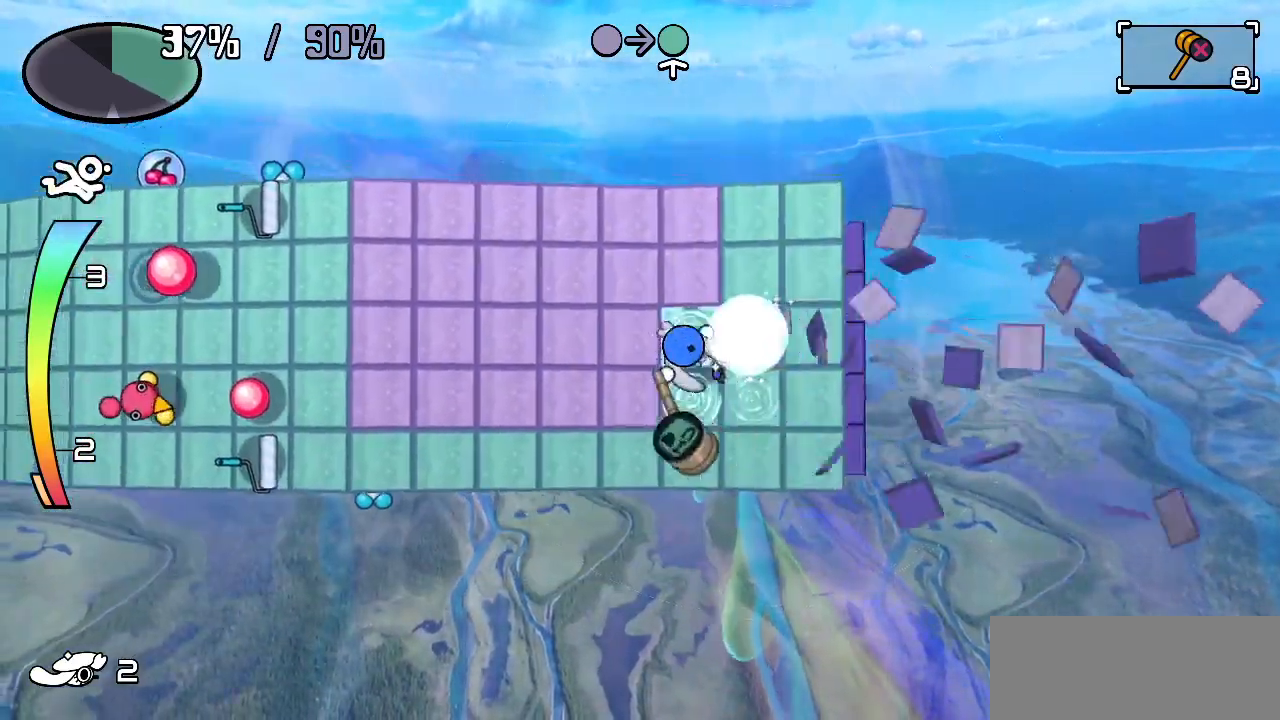
{"keys": ["left"], "events": [[433, "left", "down"], [467, "up", "up"]]}
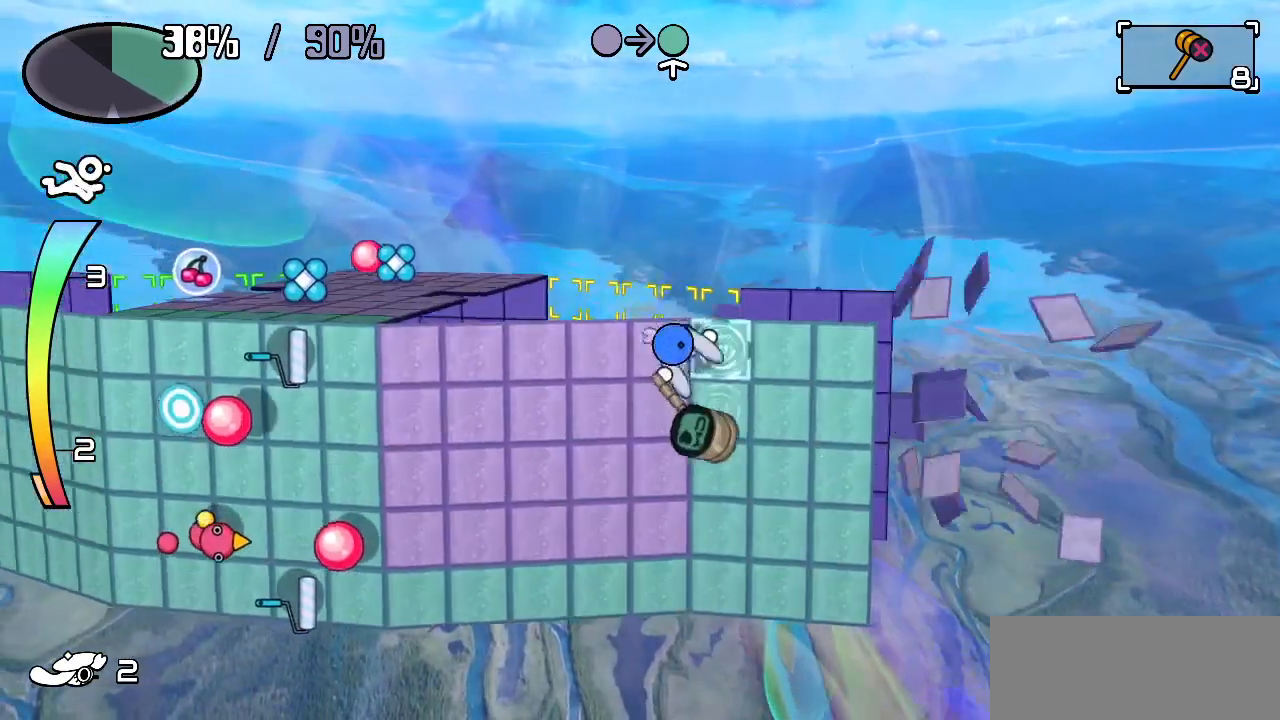
{"keys": ["down"], "events": [[67, "down", "down"], [67, "left", "up"]]}
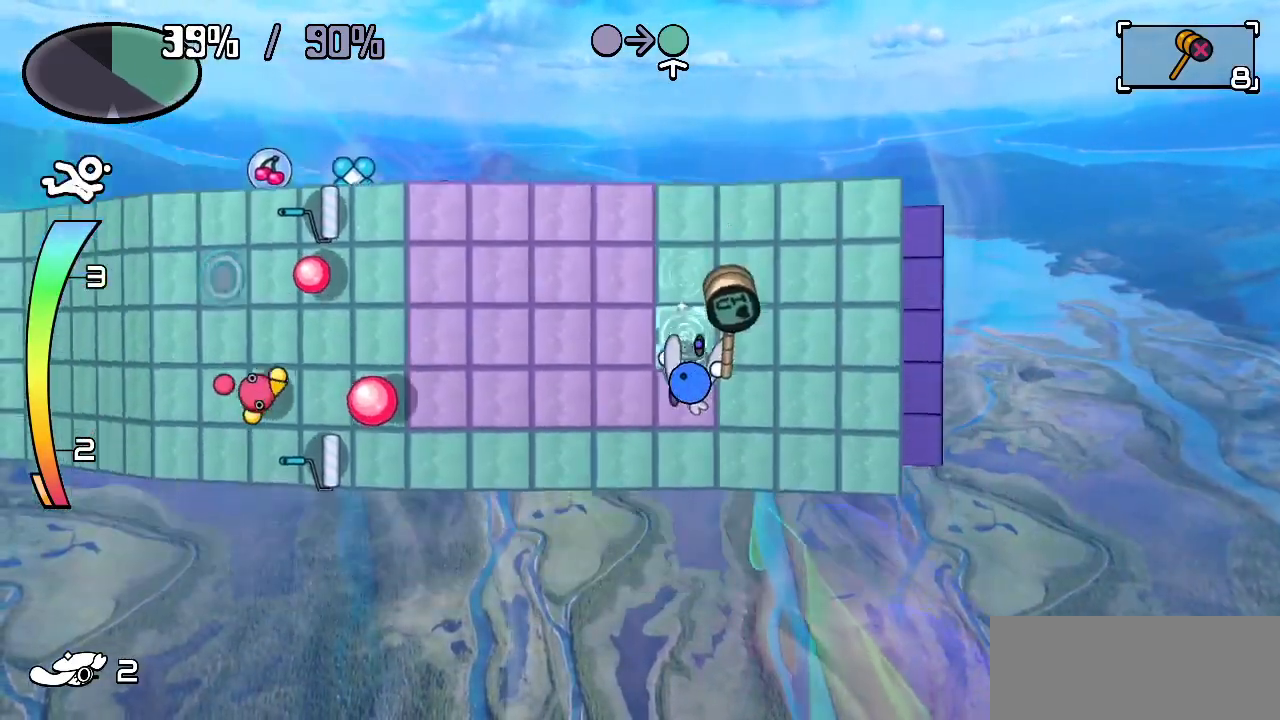
{"keys": [], "events": [[33, "left", "down"], [83, "down", "up"], [233, "c", "down"], [233, "left", "up"], [267, "c", "up"]]}
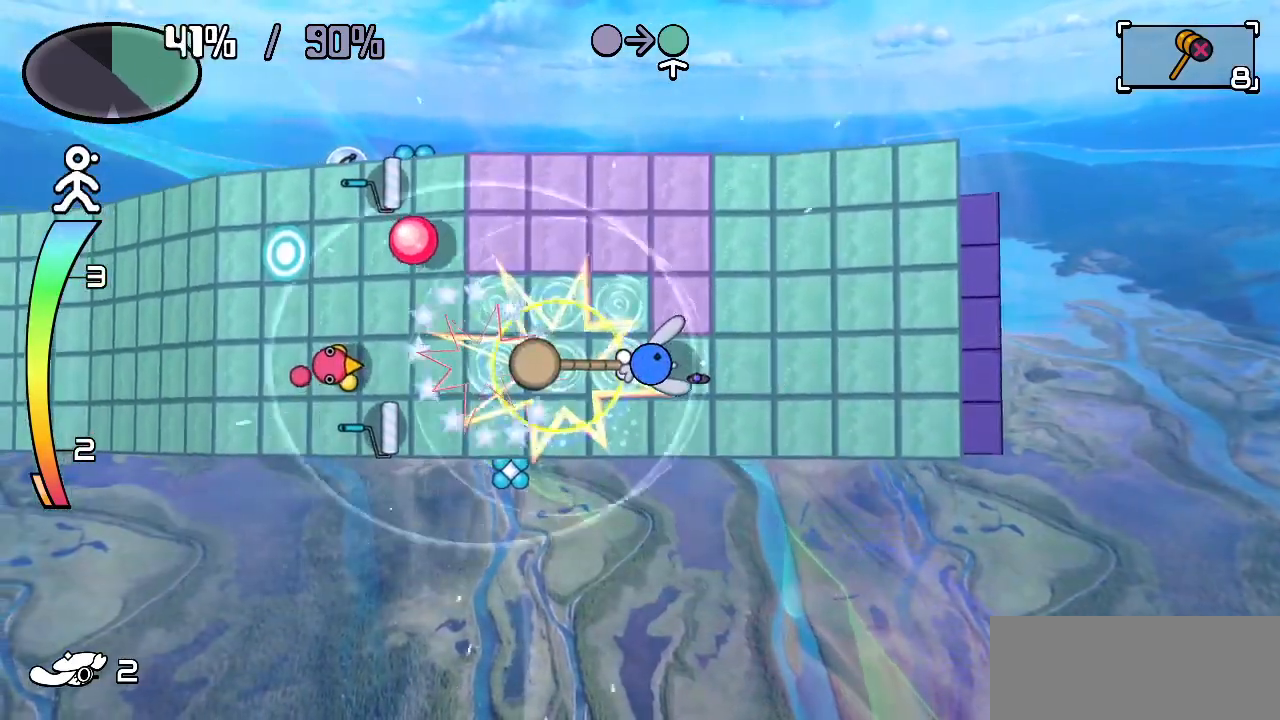
{"keys": ["up"], "events": [[233, "up", "down"]]}
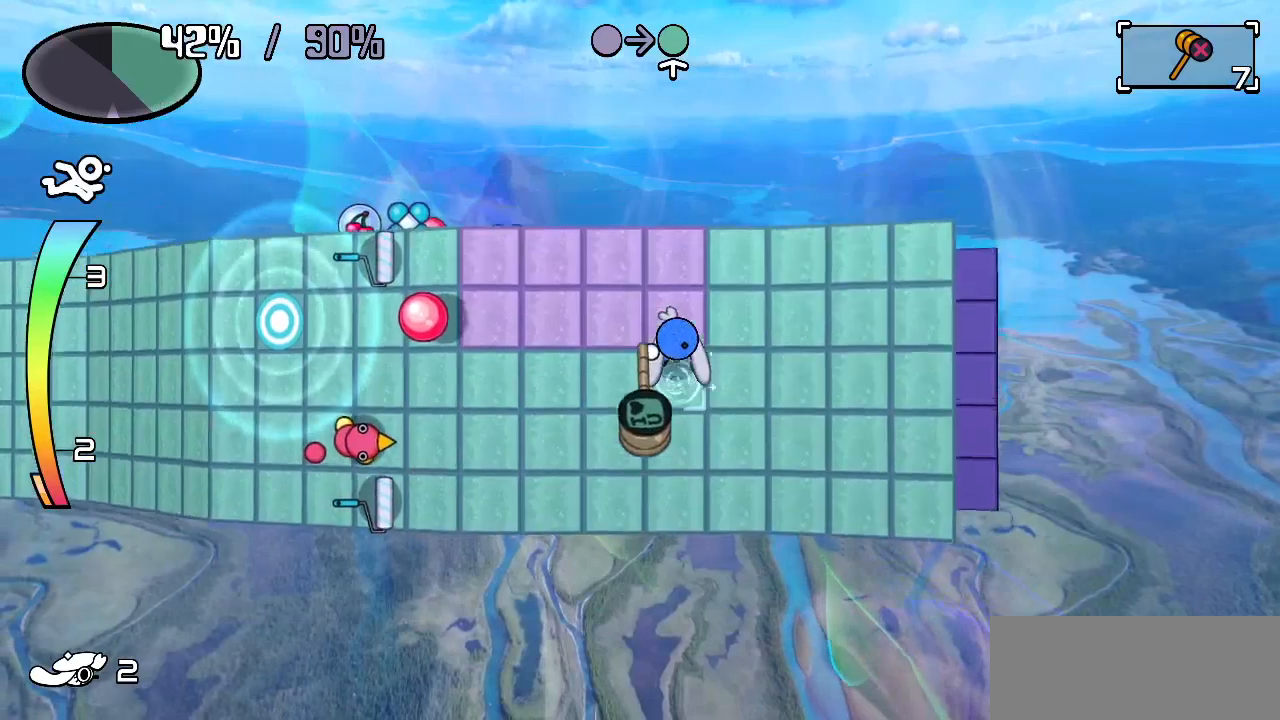
{"keys": [], "events": [[167, "left", "down"], [217, "up", "up"], [350, "c", "down"], [350, "left", "up"], [400, "c", "up"]]}
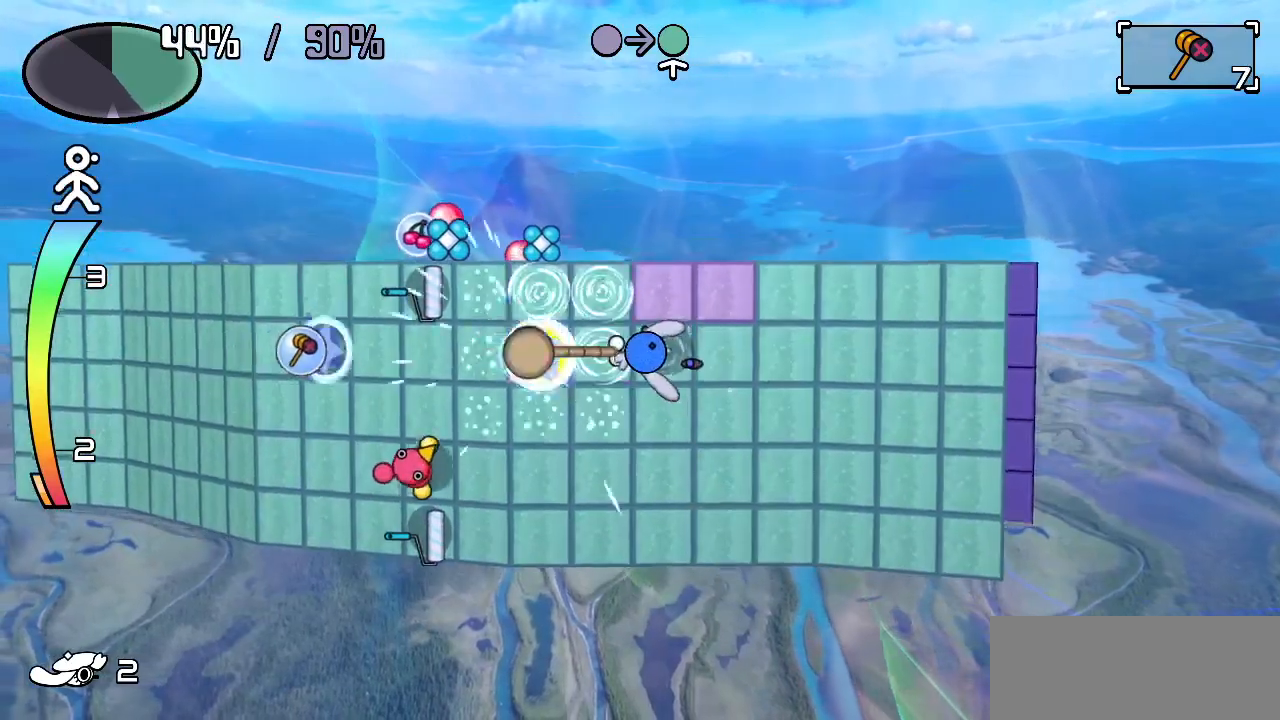
{"keys": ["up"], "events": [[417, "up", "down"]]}
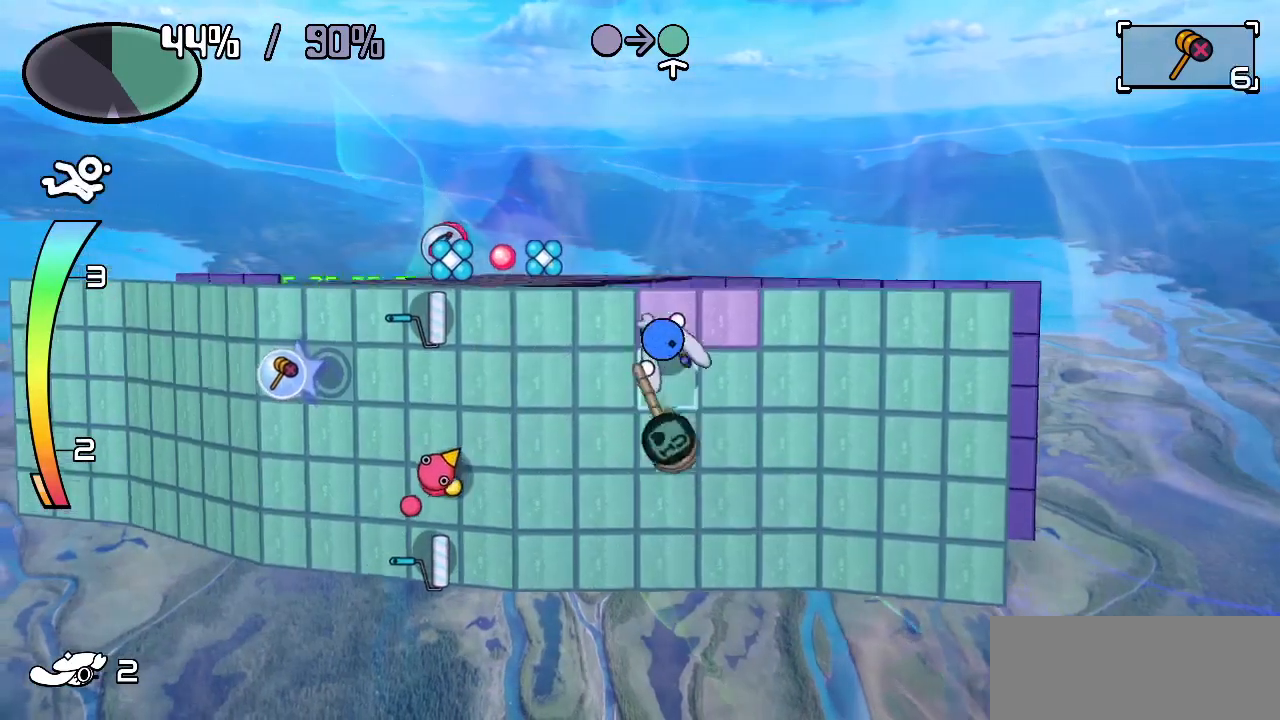
{"keys": ["left"], "events": [[50, "right", "down"], [100, "up", "up"], [283, "left", "down"], [283, "right", "up"]]}
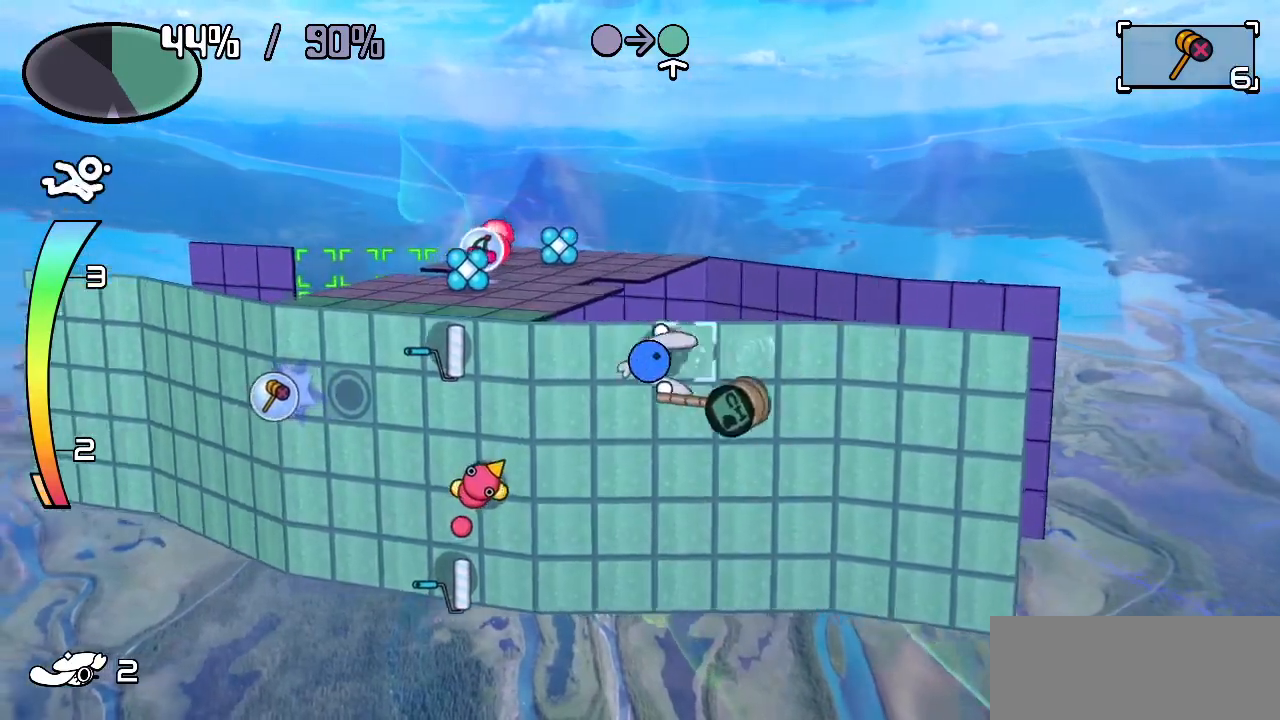
{"keys": ["left", "up"], "events": [[500, "up", "down"]]}
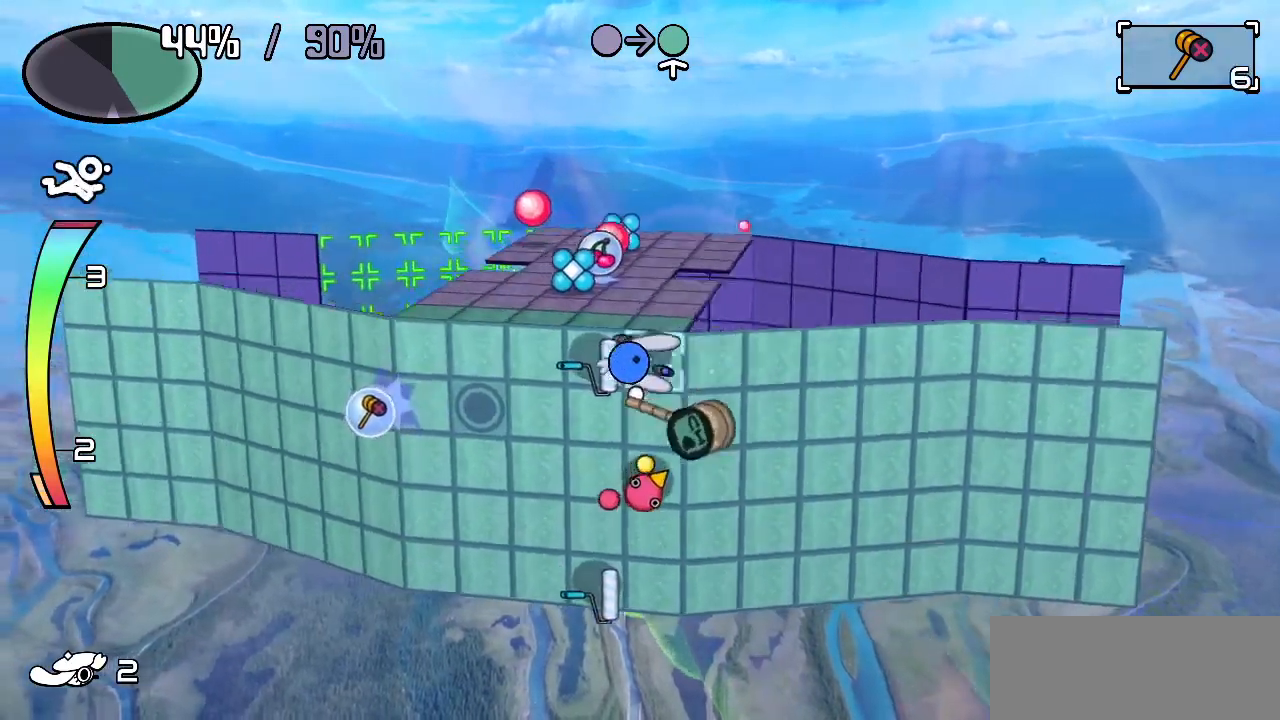
{"keys": ["left"], "events": [[33, "left", "up"], [367, "left", "down"], [450, "up", "up"]]}
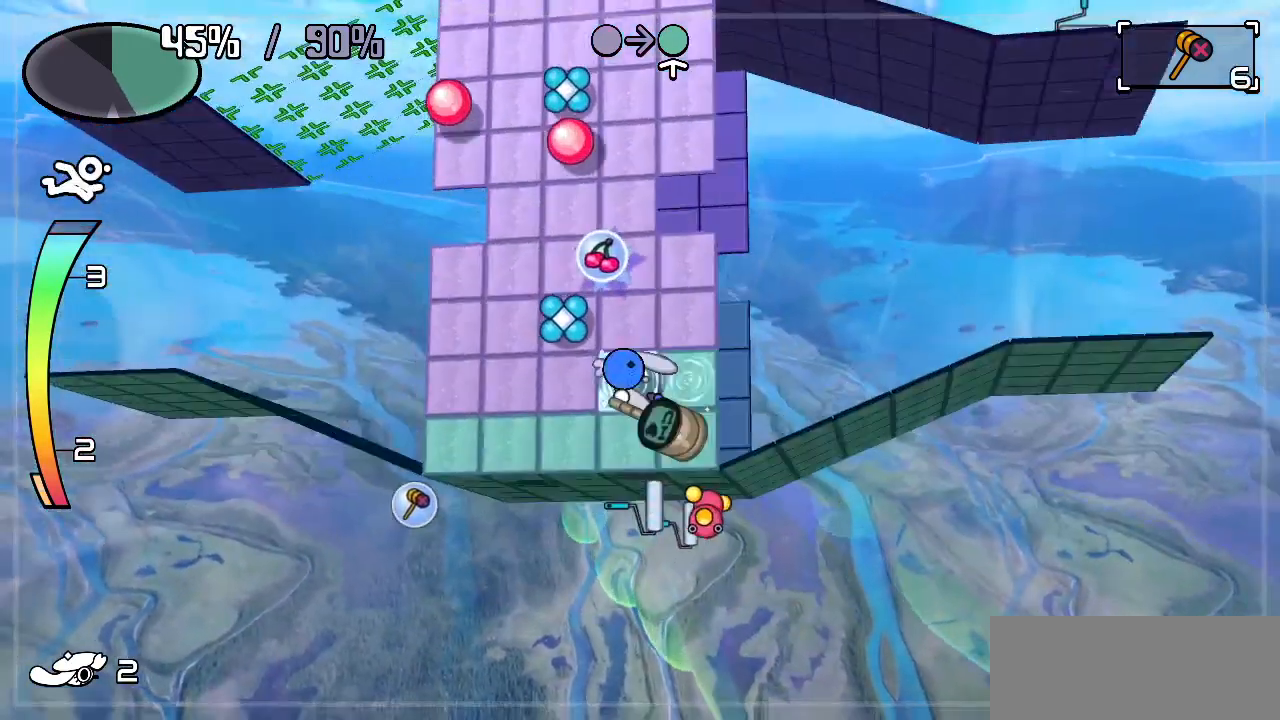
{"keys": ["left"], "events": []}
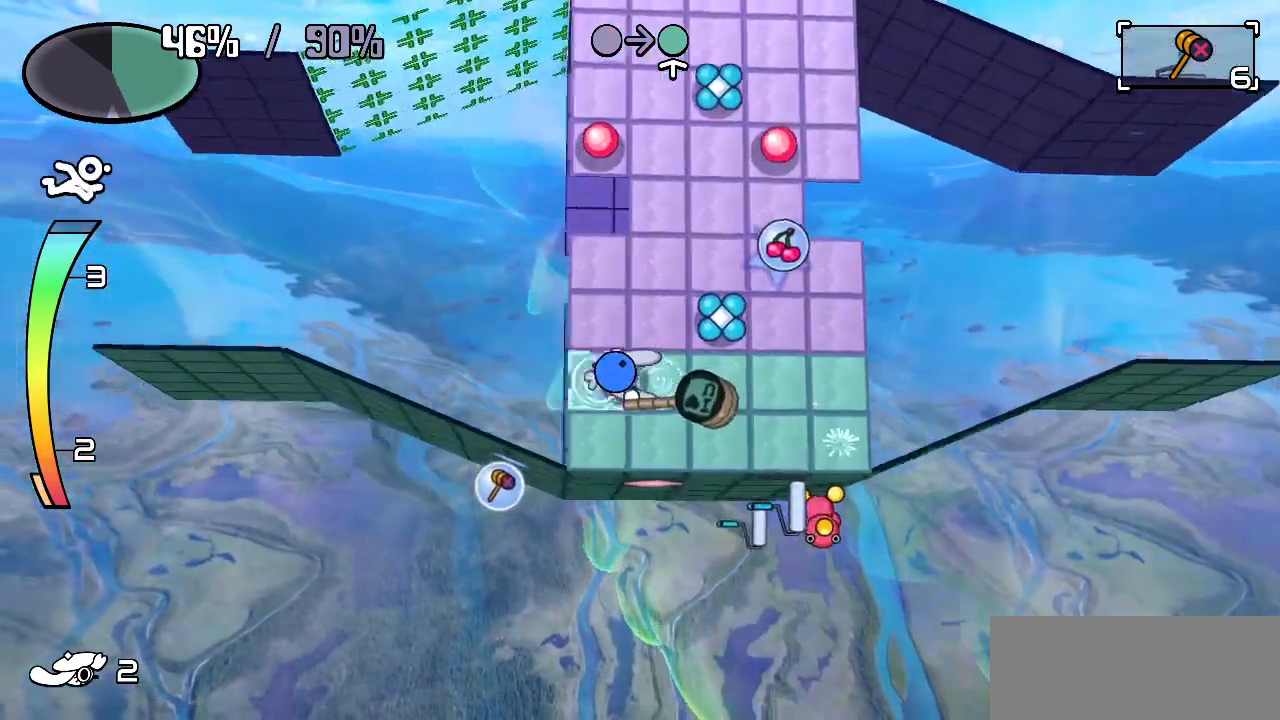
{"keys": ["right"], "events": [[67, "up", "down"], [167, "left", "up"], [217, "right", "down"], [250, "up", "up"]]}
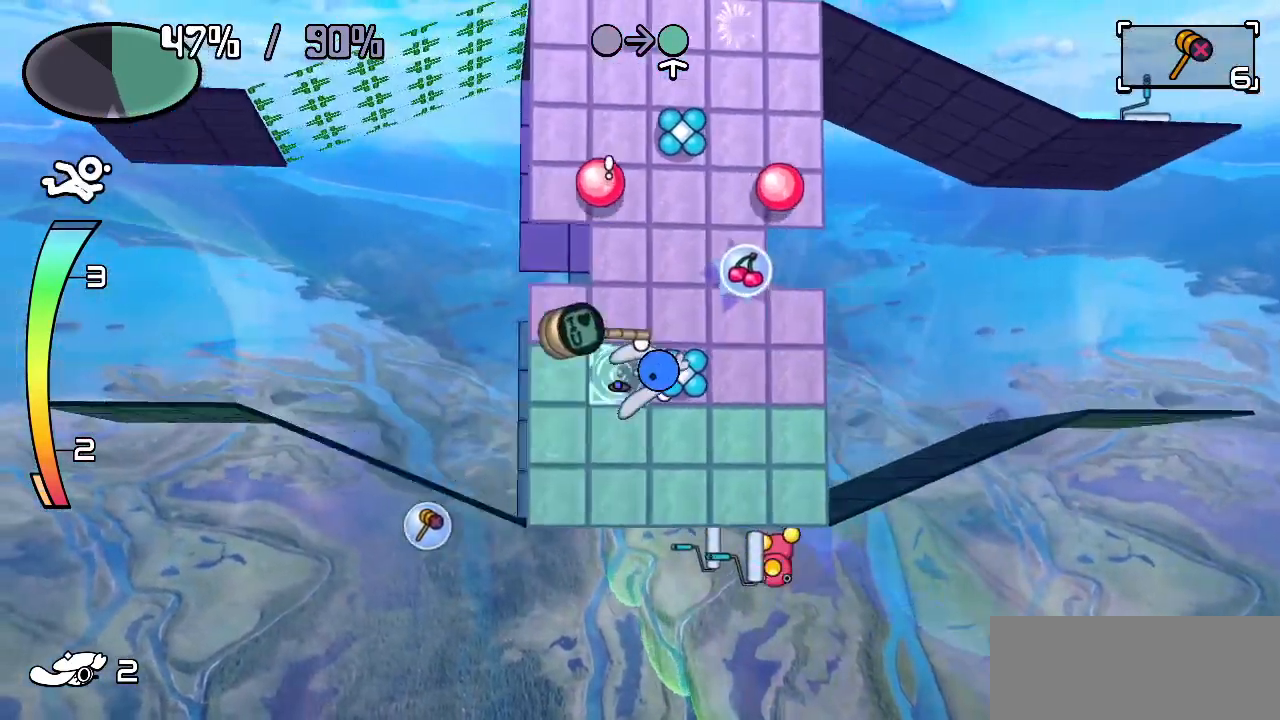
{"keys": [], "events": [[133, "up", "down"], [183, "right", "up"], [217, "c", "down"], [267, "c", "up"], [317, "up", "up"]]}
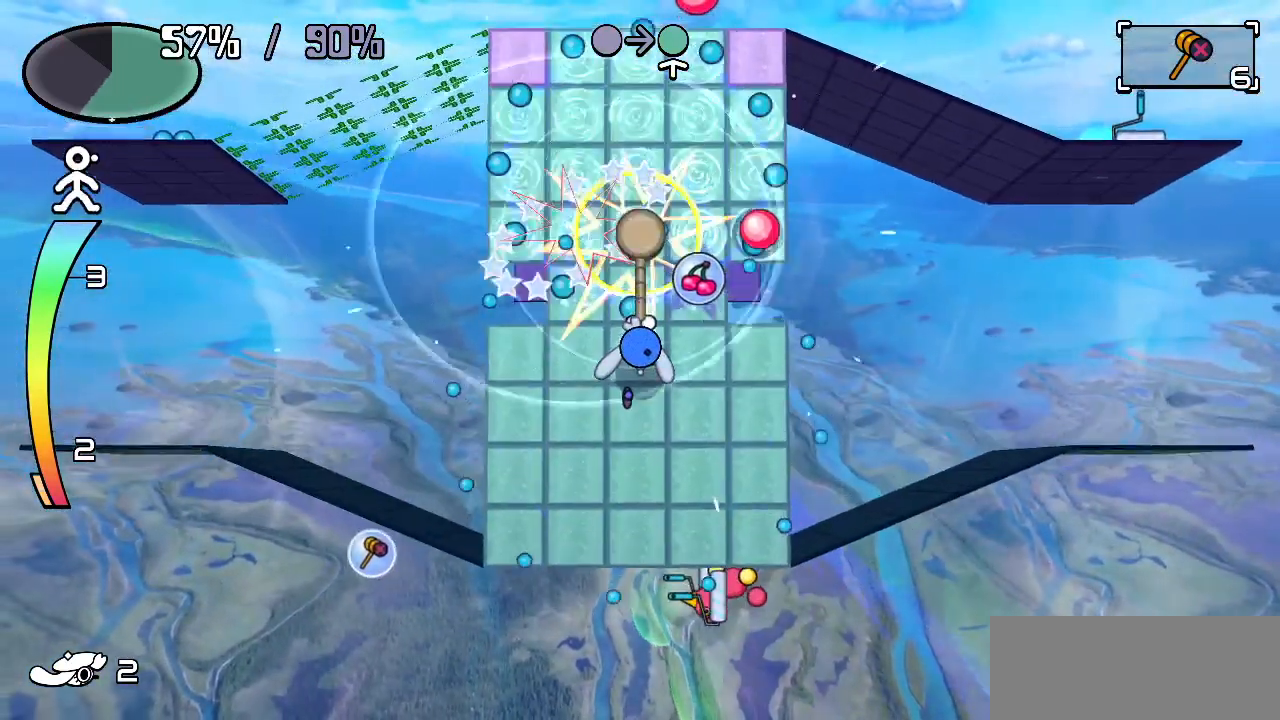
{"keys": ["right", "up"], "events": [[250, "right", "down"], [300, "up", "down"]]}
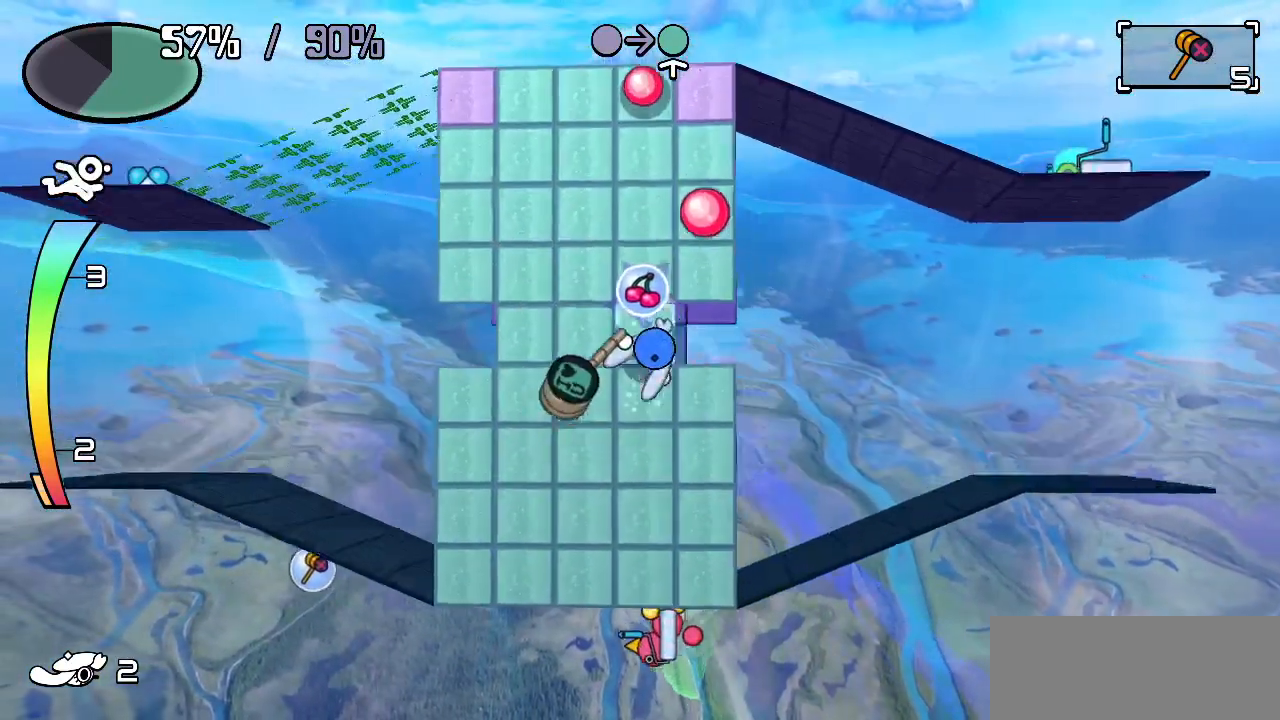
{"keys": ["left", "up"], "events": [[17, "right", "up"], [167, "left", "down"]]}
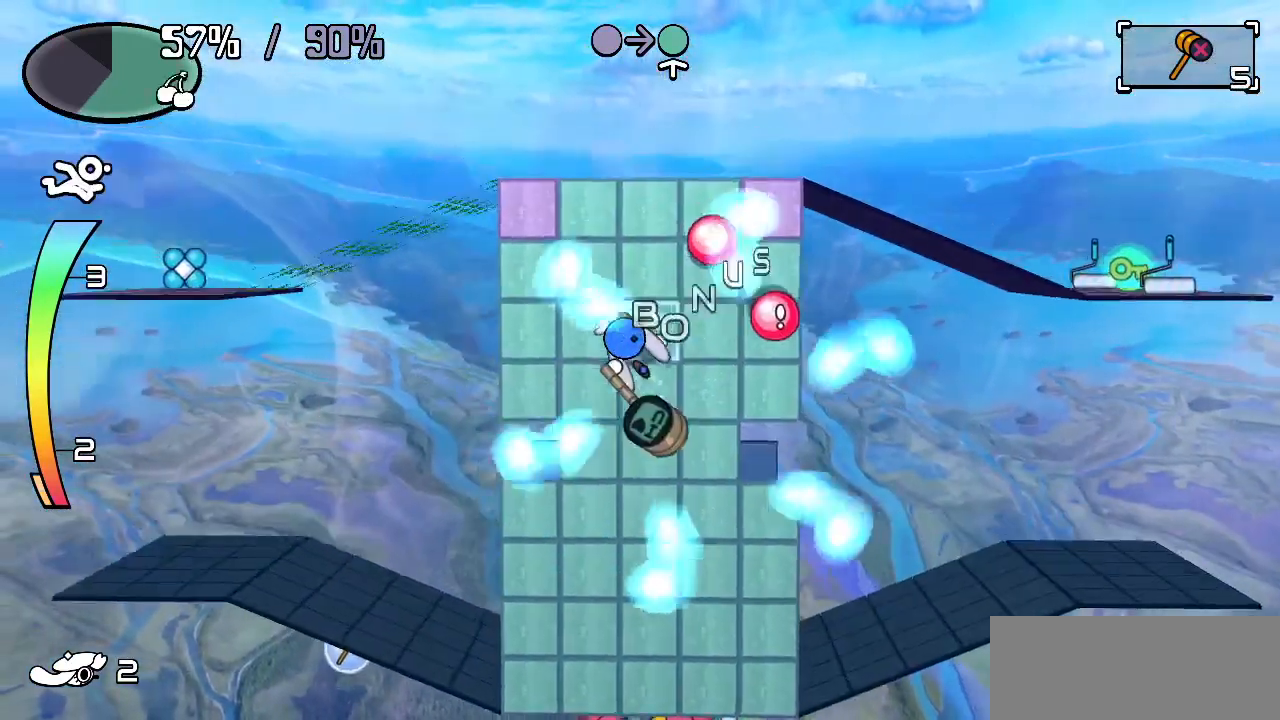
{"keys": ["left", "right", "up"], "events": [[467, "right", "down"]]}
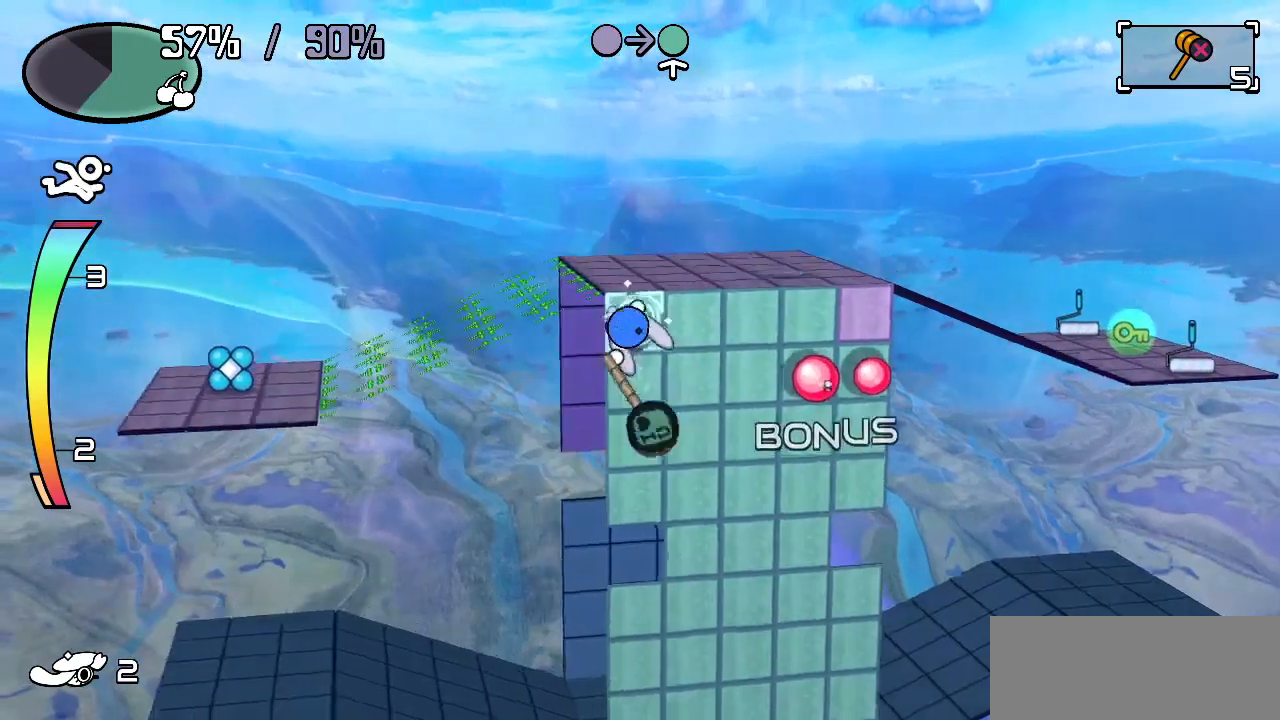
{"keys": [], "events": [[17, "left", "up"], [17, "up", "up"], [100, "c", "down"], [150, "c", "up"], [150, "right", "up"]]}
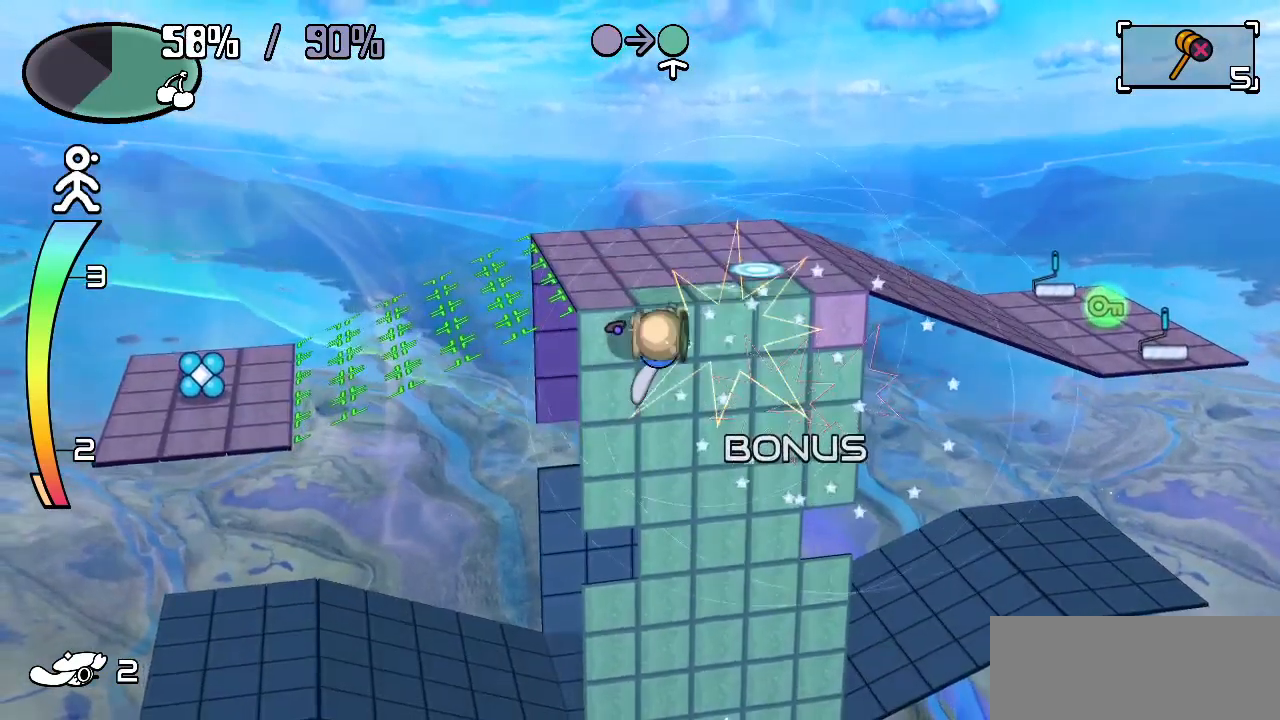
{"keys": ["up"], "events": [[67, "up", "down"], [167, "left", "down"], [250, "left", "up"]]}
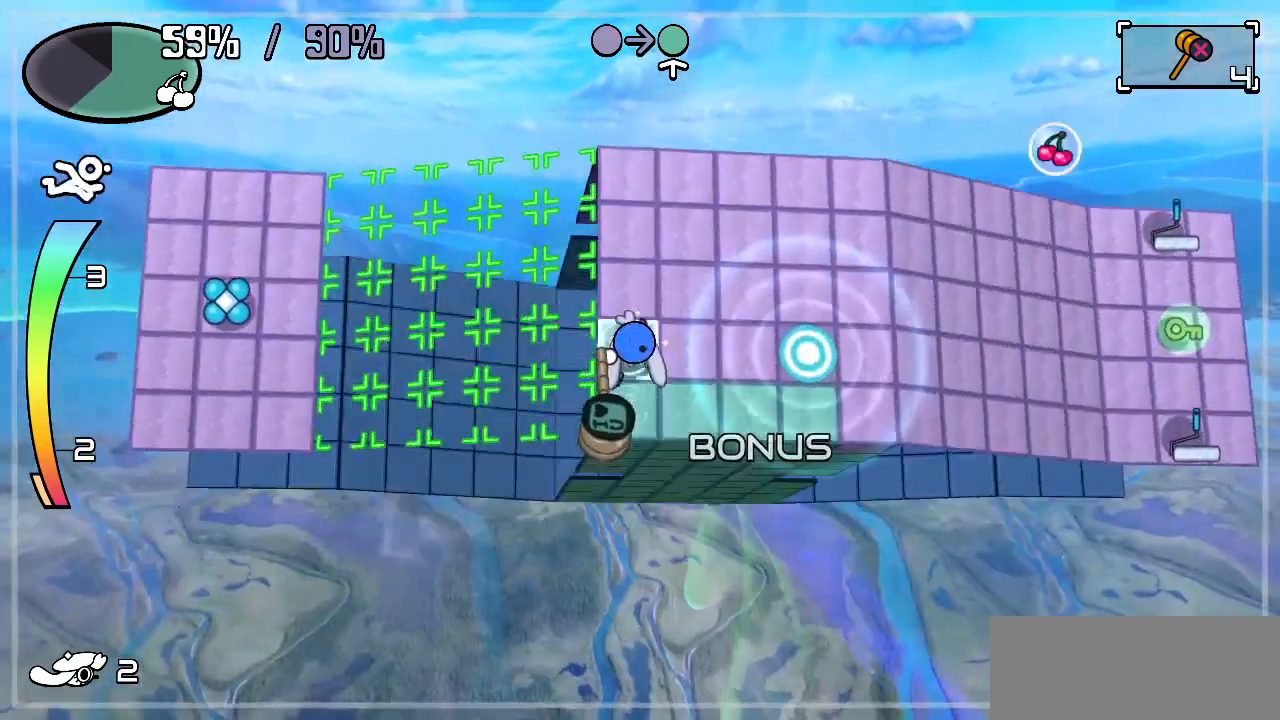
{"keys": ["up"], "events": []}
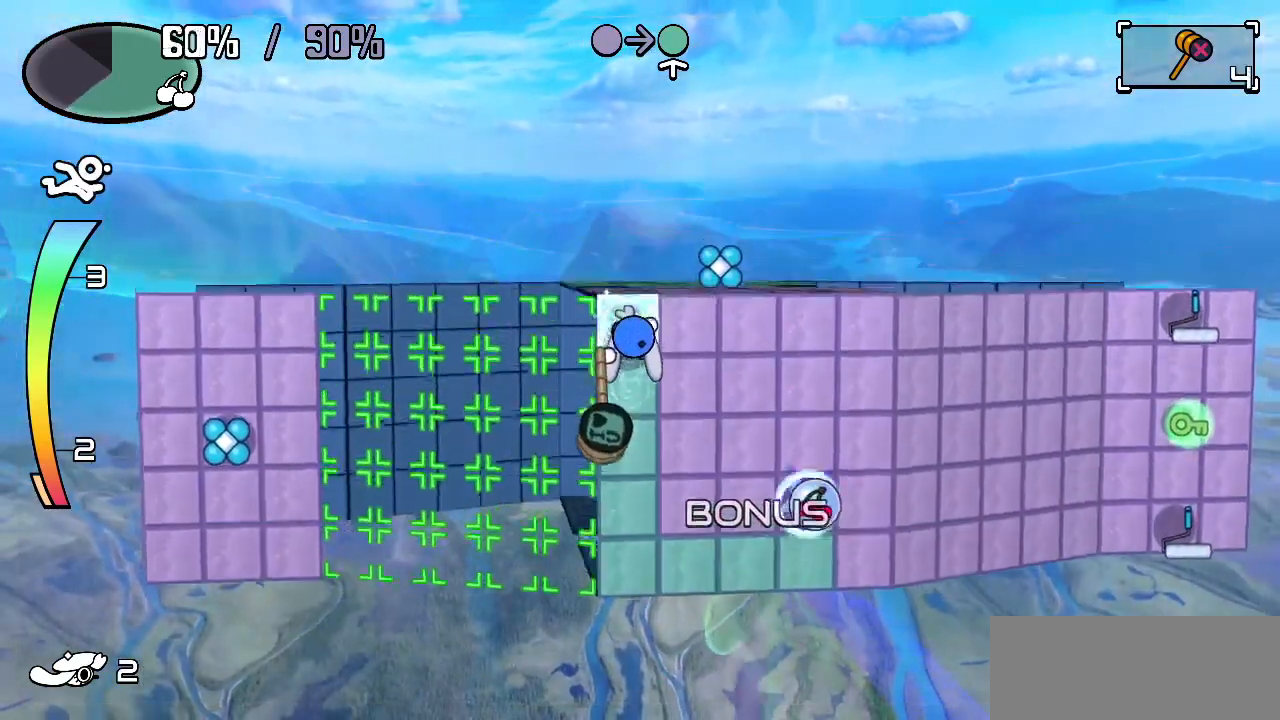
{"keys": ["right"], "events": [[17, "right", "down"], [17, "up", "up"]]}